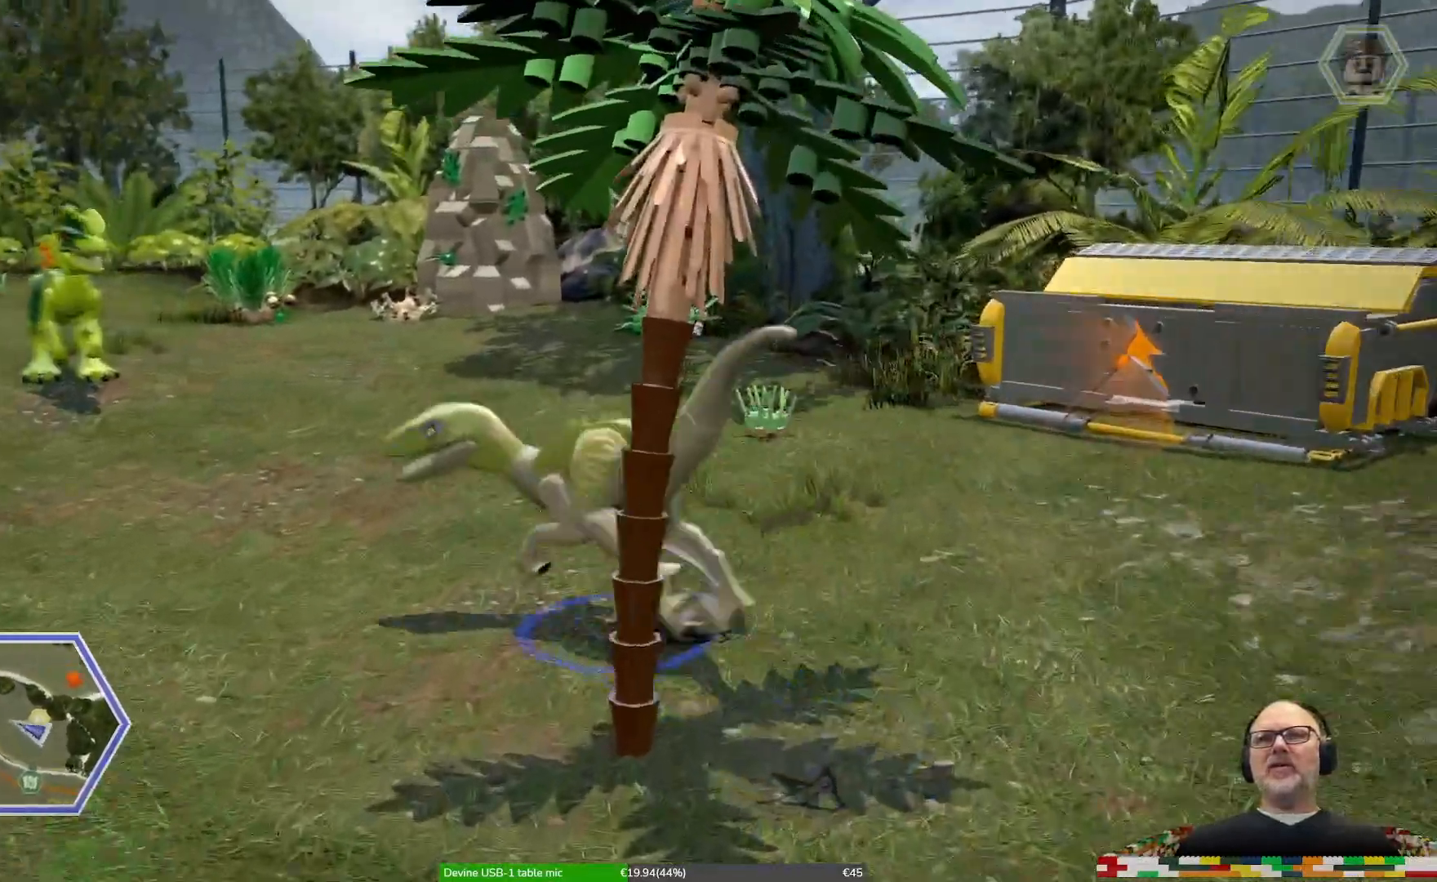
Gameplay with a controller (Xbox layout); each line is a JSON object with the inputs held at the frame after it (dt_ms = milliseconds from this image to that frame). "events" lists button and stick changes between this image and that frame as [ms after this image, input, new state], when the widget could be followed in between. Not read: DPAD_DOWN DPAD_LEFT DPAD_RIGHT DPAD_UP L1 L2 L3 R1 R2 R3.
{"dt_ms": 500, "buttons": [], "left_stick": "up-left", "right_stick": "center", "events": [[500, "left_stick", "up-left"]]}
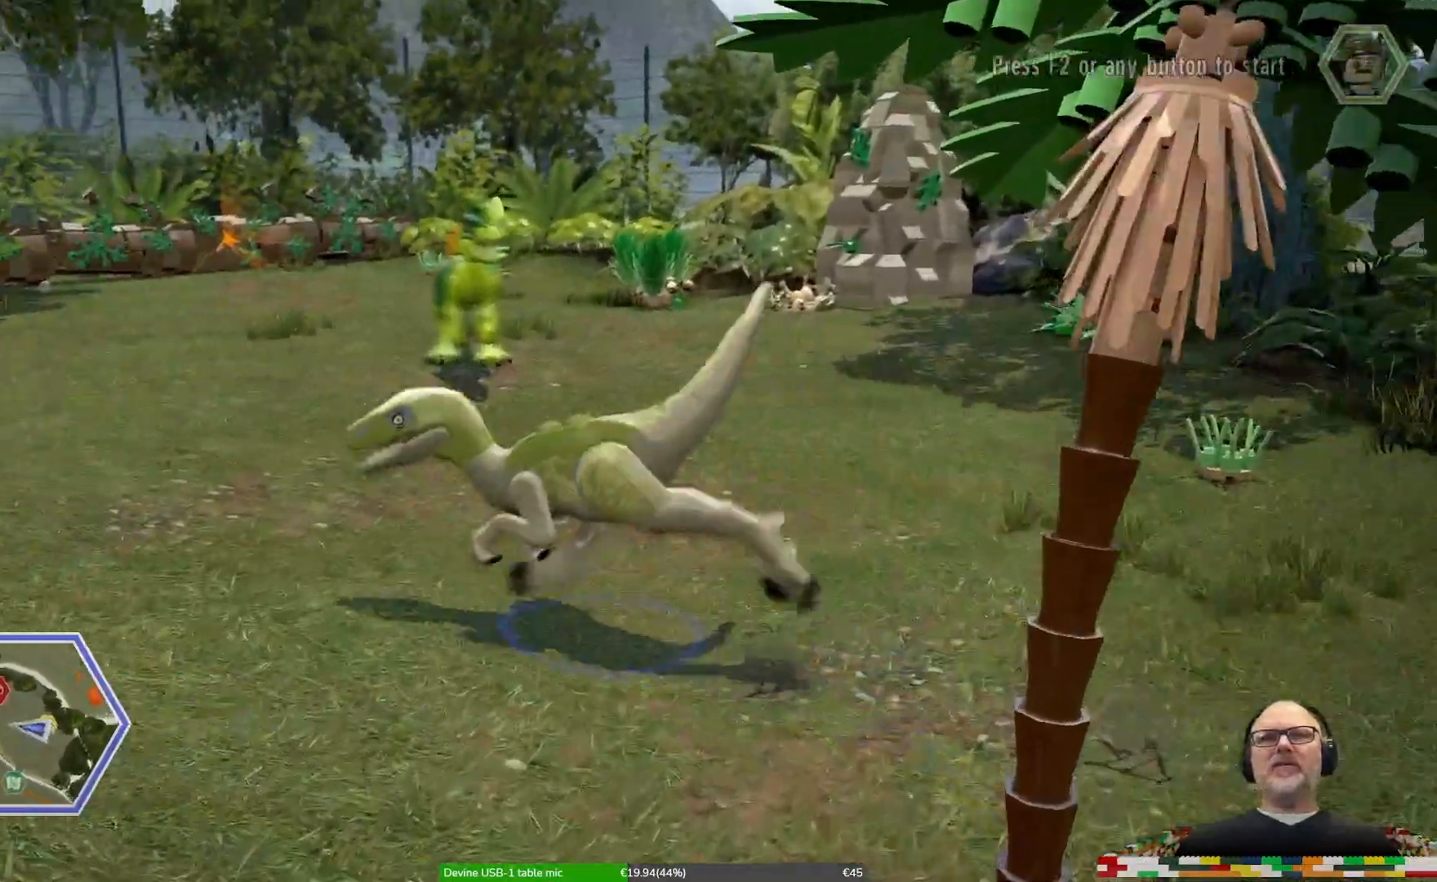
{"dt_ms": 500, "buttons": [], "left_stick": "up", "right_stick": "center", "events": [[267, "left_stick", "up"]]}
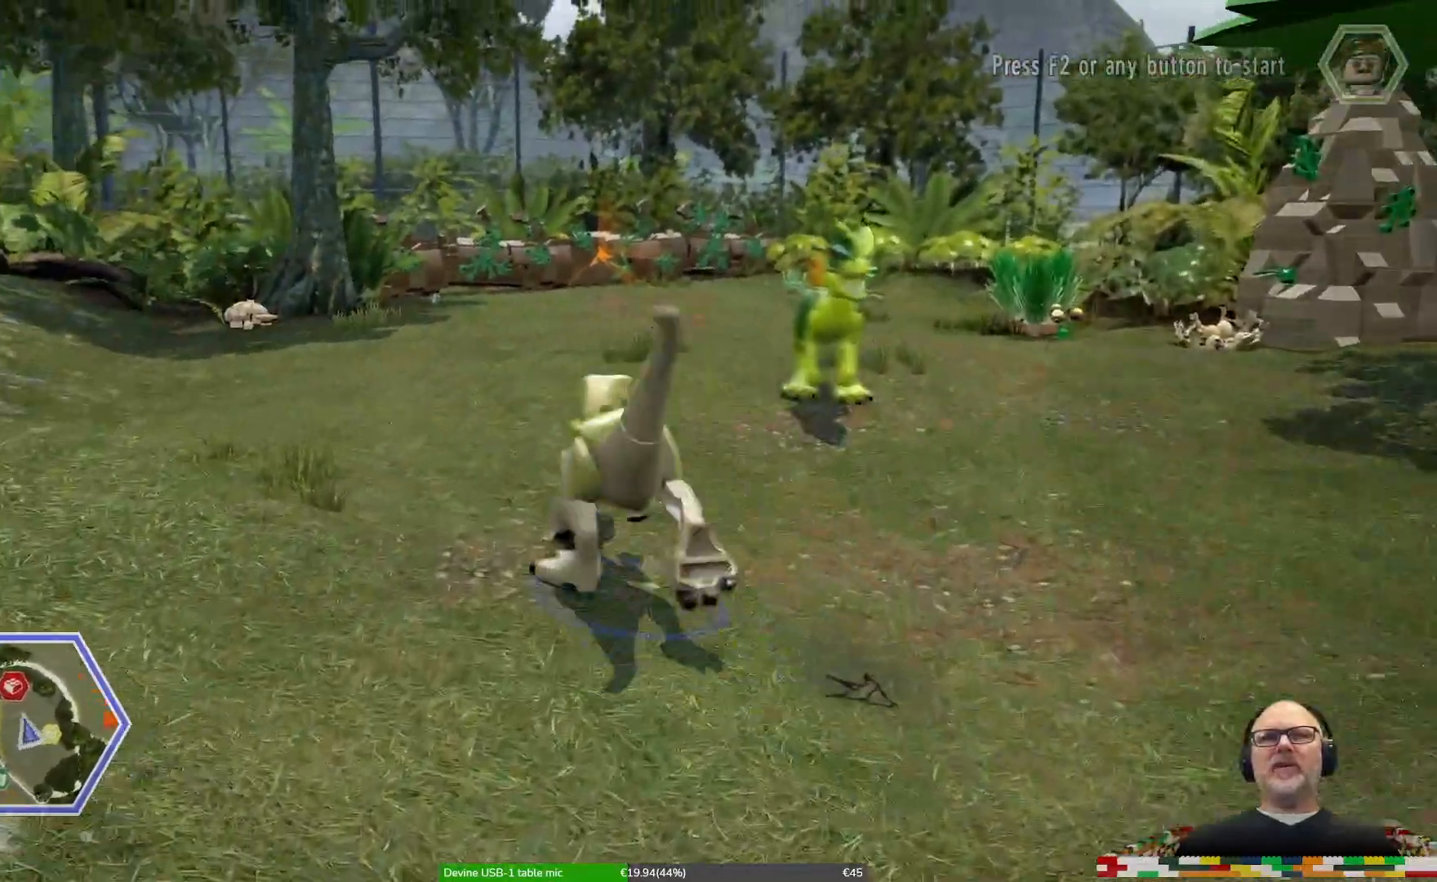
{"dt_ms": 500, "buttons": [], "left_stick": "up", "right_stick": "center", "events": []}
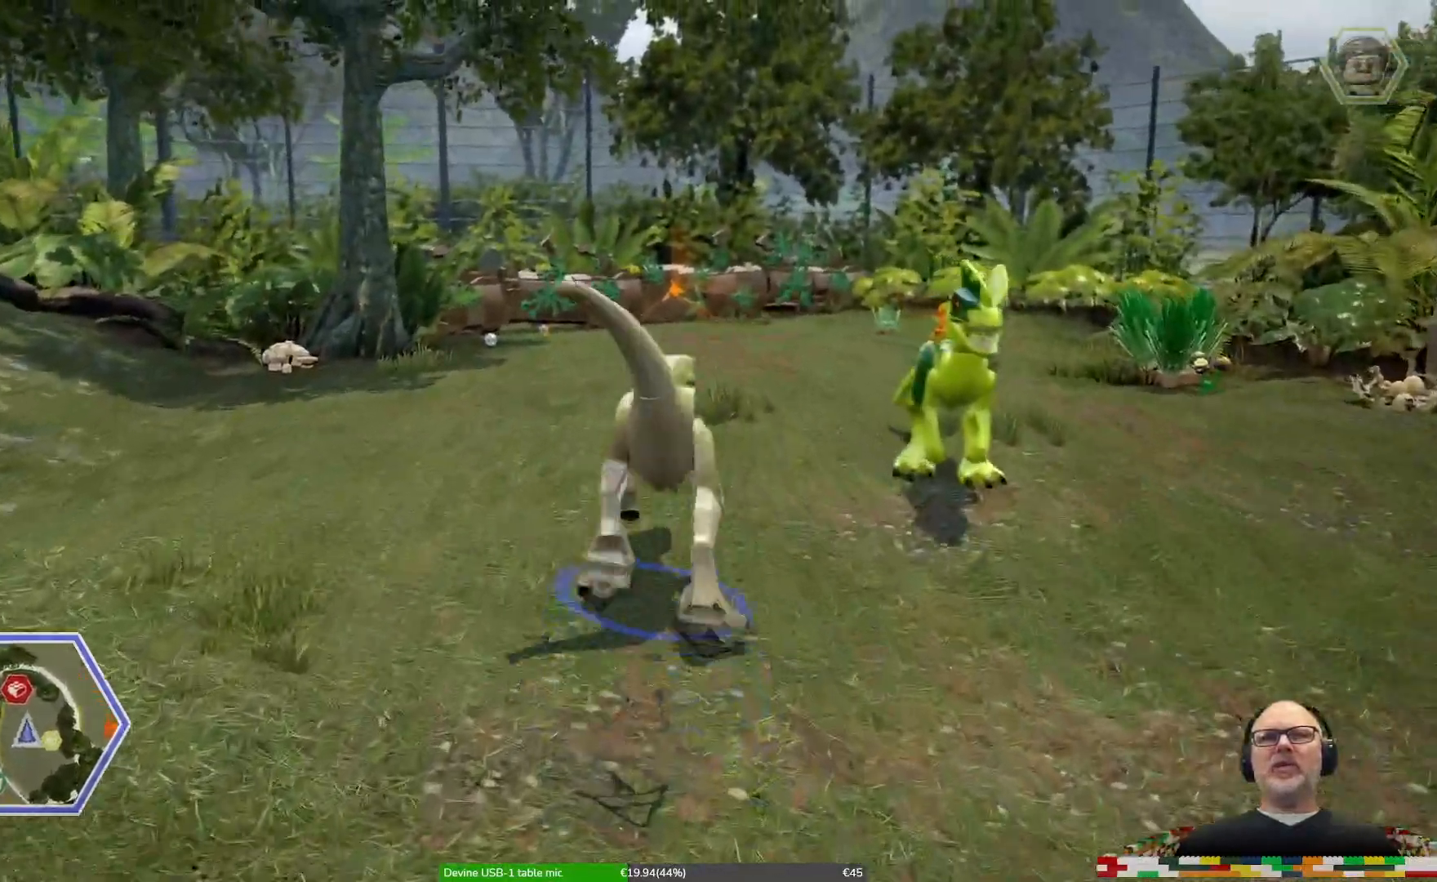
{"dt_ms": 500, "buttons": [], "left_stick": "down-right", "right_stick": "center", "events": [[67, "left_stick", "up-right"], [233, "left_stick", "right"], [467, "left_stick", "down-right"]]}
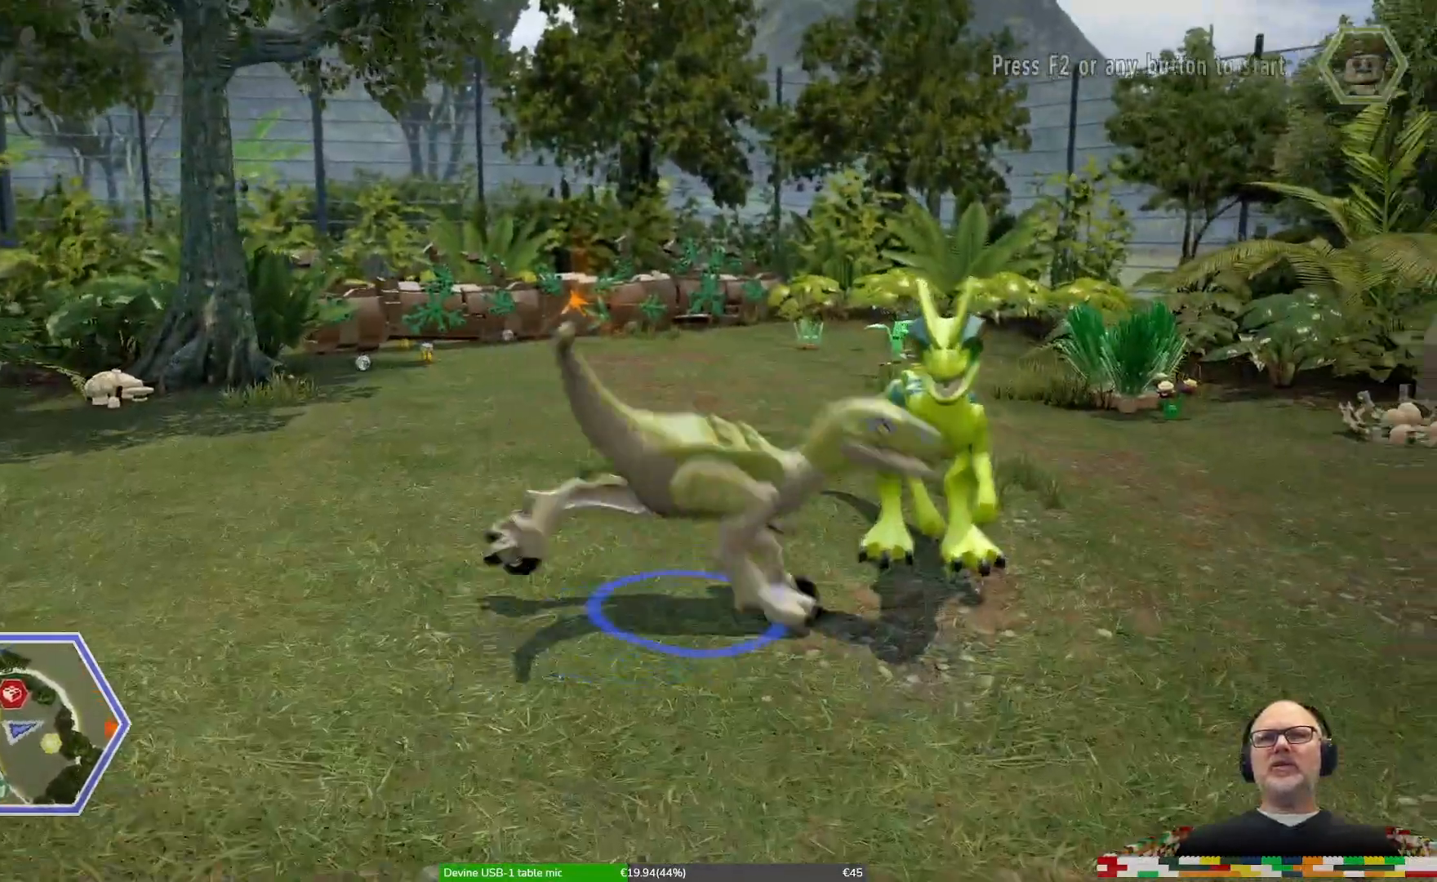
{"dt_ms": 500, "buttons": [], "left_stick": "down-right", "right_stick": "center", "events": []}
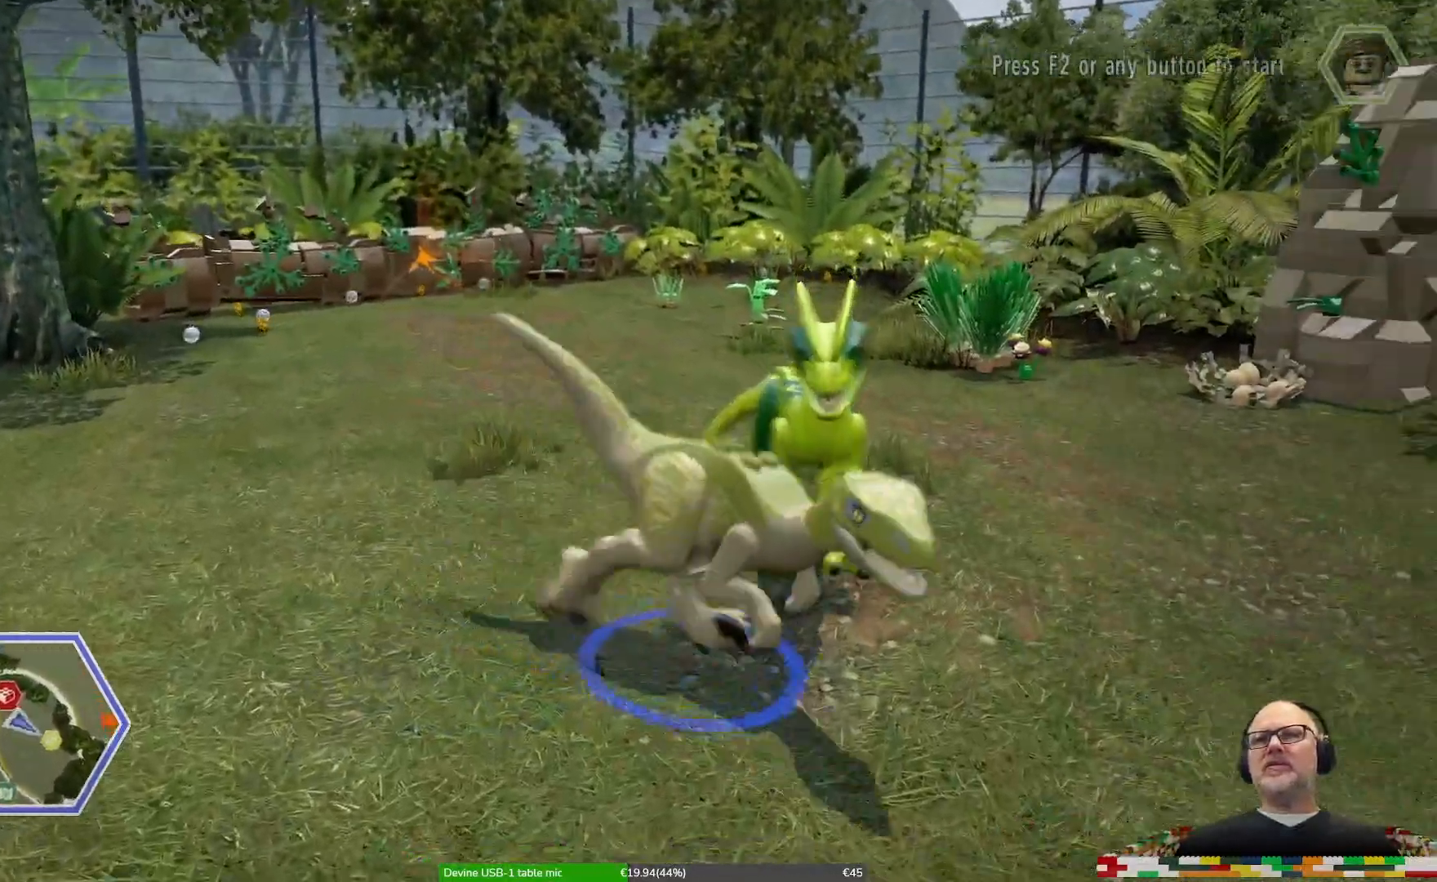
{"dt_ms": 500, "buttons": [], "left_stick": "right", "right_stick": "center", "events": [[367, "left_stick", "right"]]}
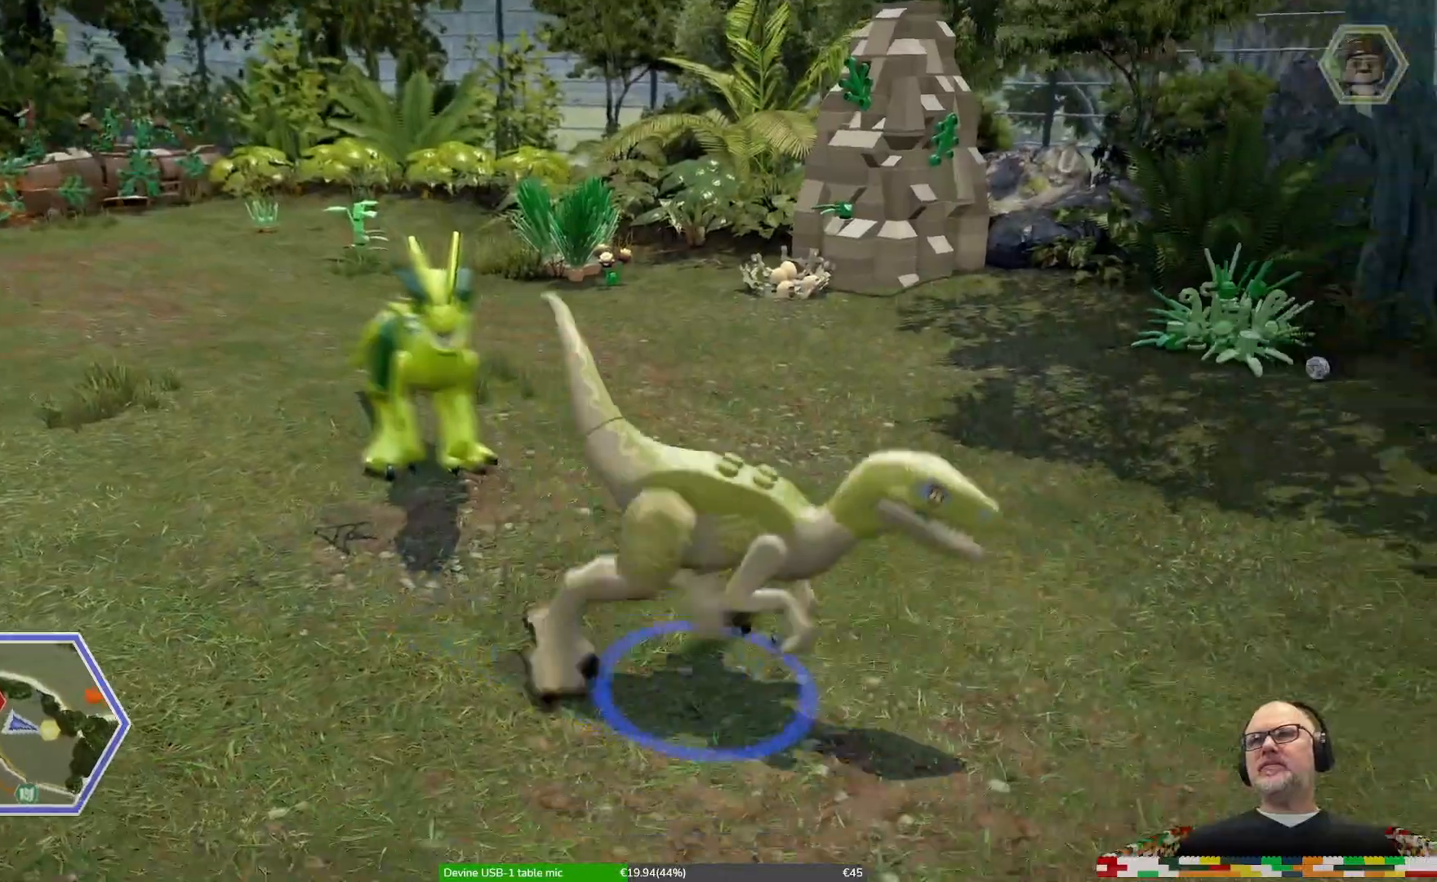
{"dt_ms": 500, "buttons": [], "left_stick": "right", "right_stick": "center", "events": []}
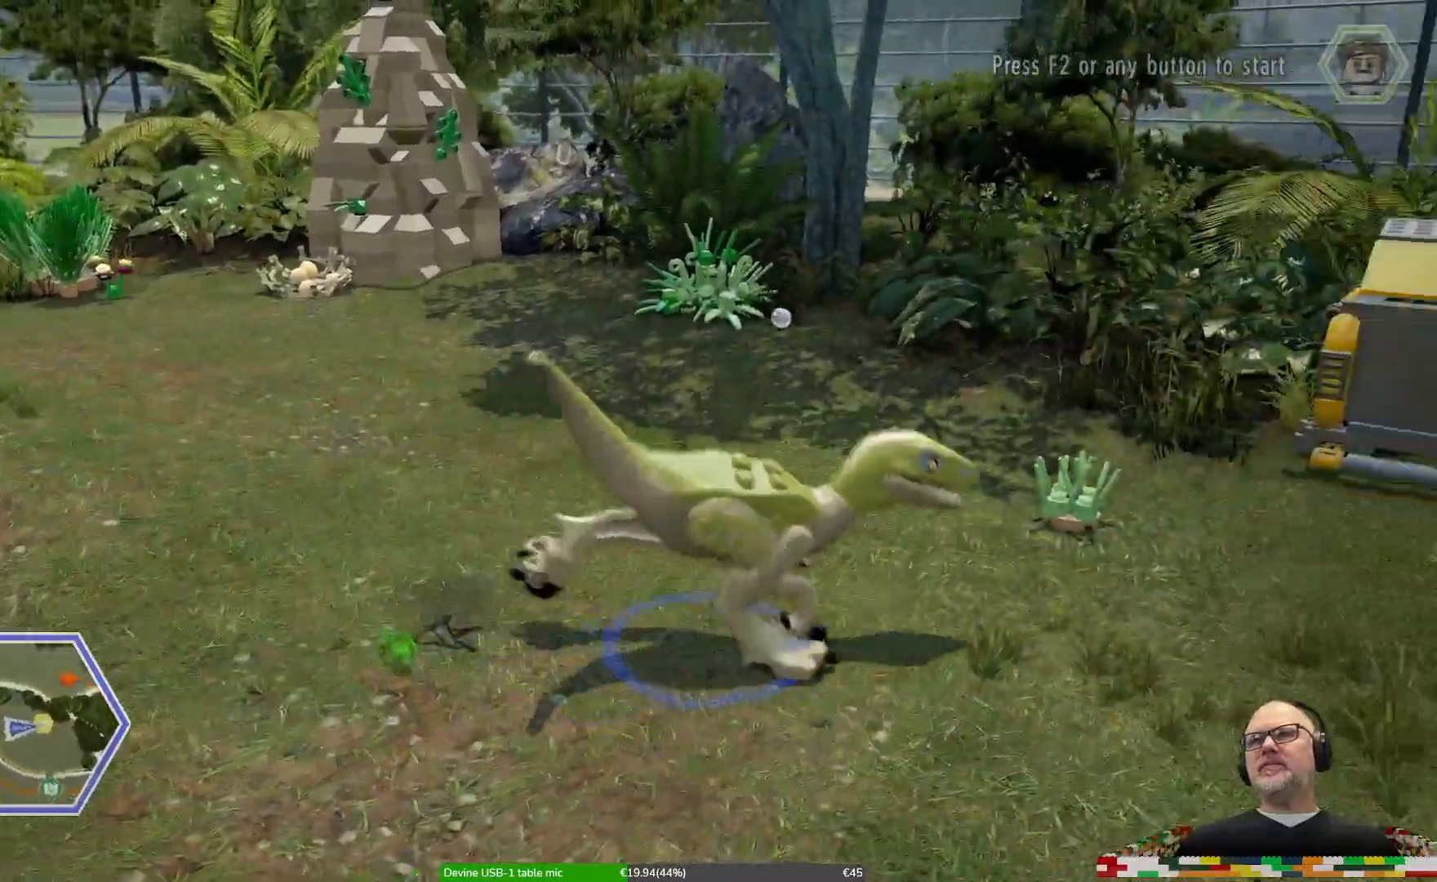
{"dt_ms": 500, "buttons": [], "left_stick": "right", "right_stick": "center", "events": []}
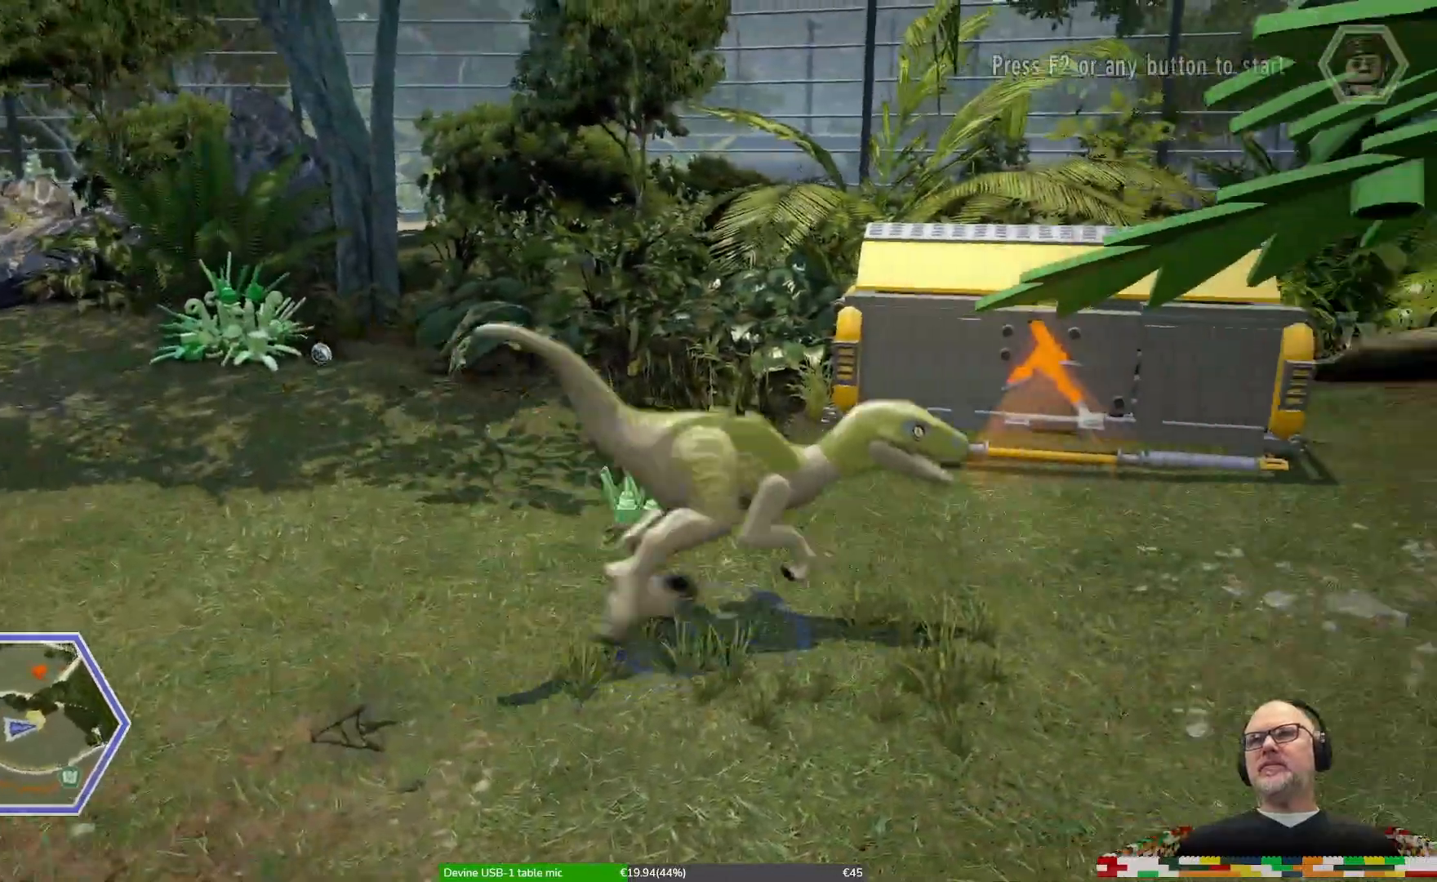
{"dt_ms": 500, "buttons": [], "left_stick": "right", "right_stick": "center", "events": []}
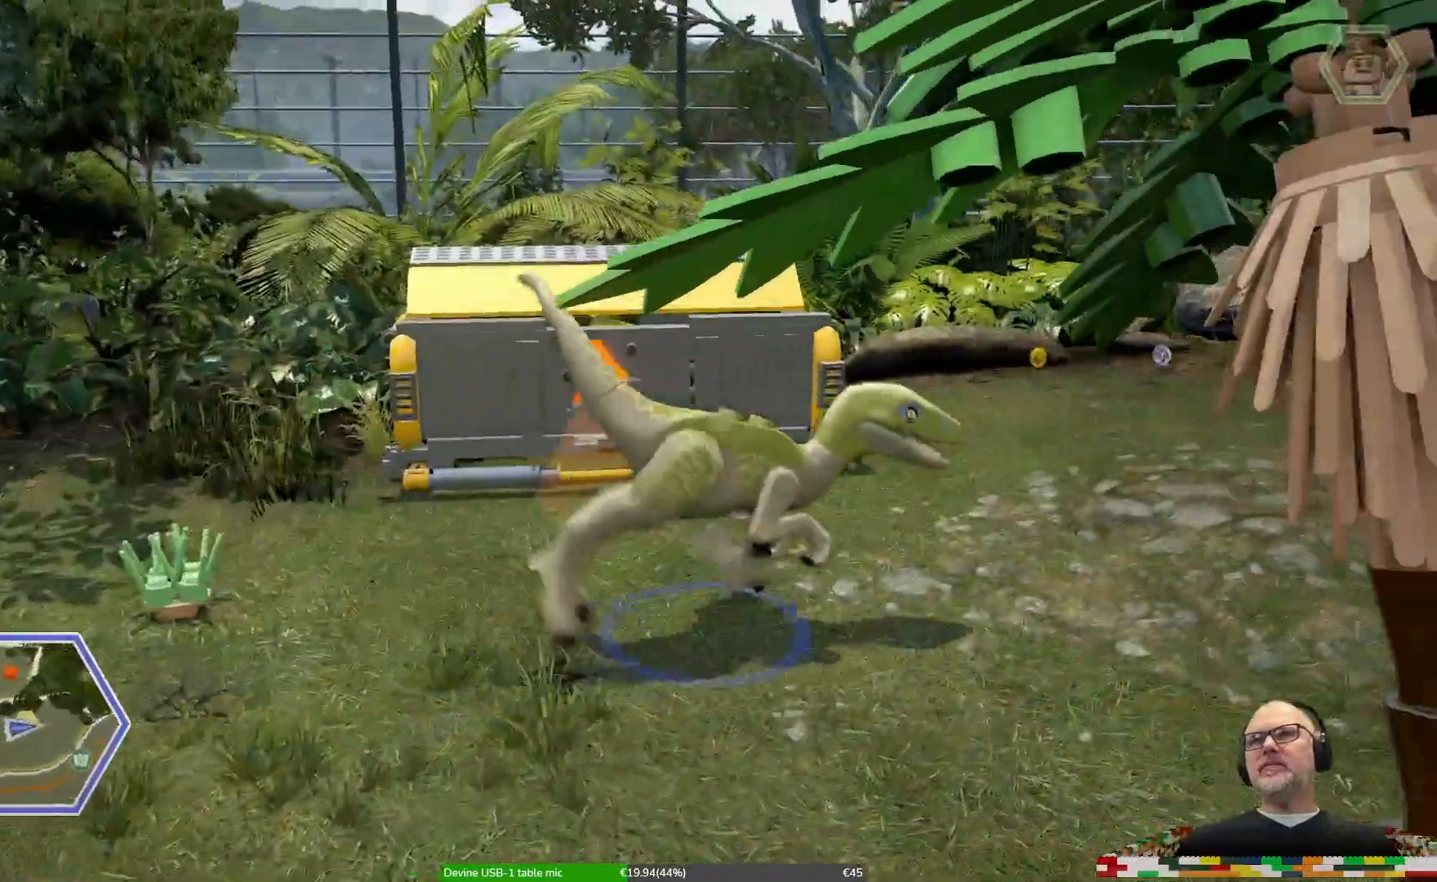
{"dt_ms": 500, "buttons": [], "left_stick": "up-right", "right_stick": "center", "events": [[333, "left_stick", "up-right"]]}
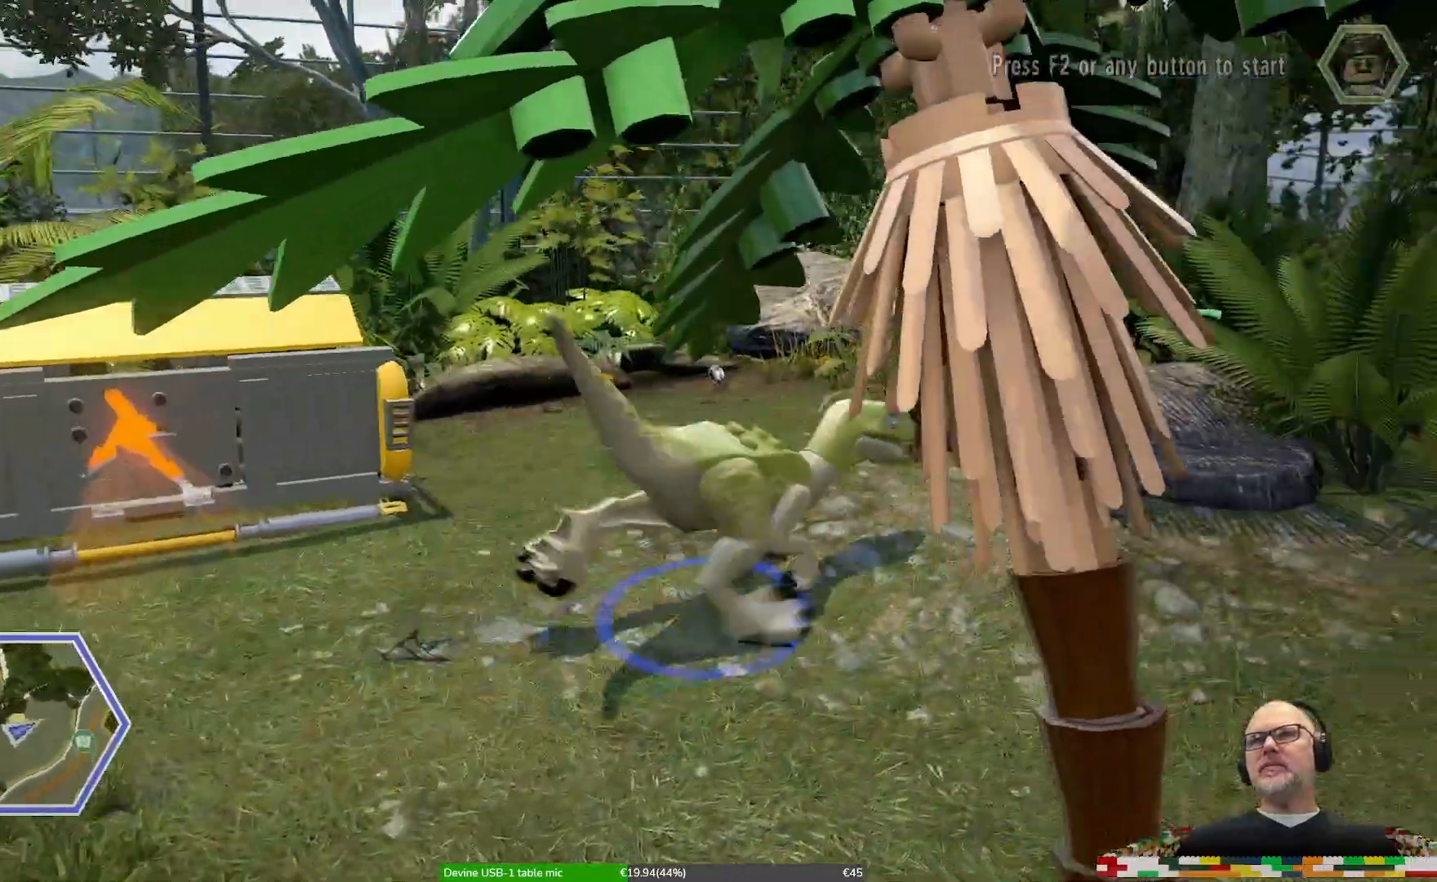
{"dt_ms": 500, "buttons": [], "left_stick": "right", "right_stick": "center", "events": [[433, "left_stick", "right"]]}
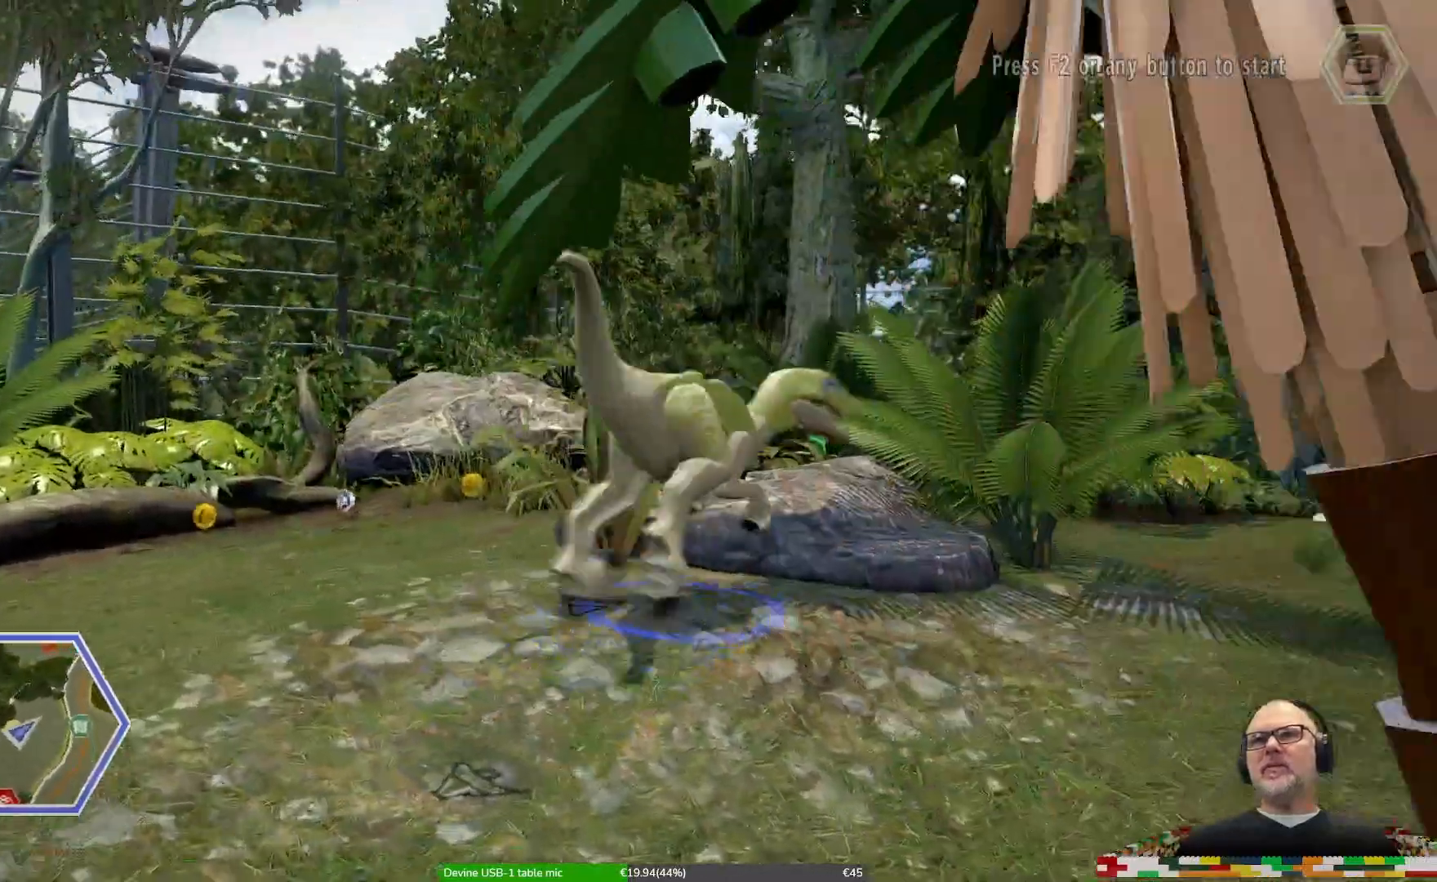
{"dt_ms": 500, "buttons": [], "left_stick": "right", "right_stick": "center", "events": []}
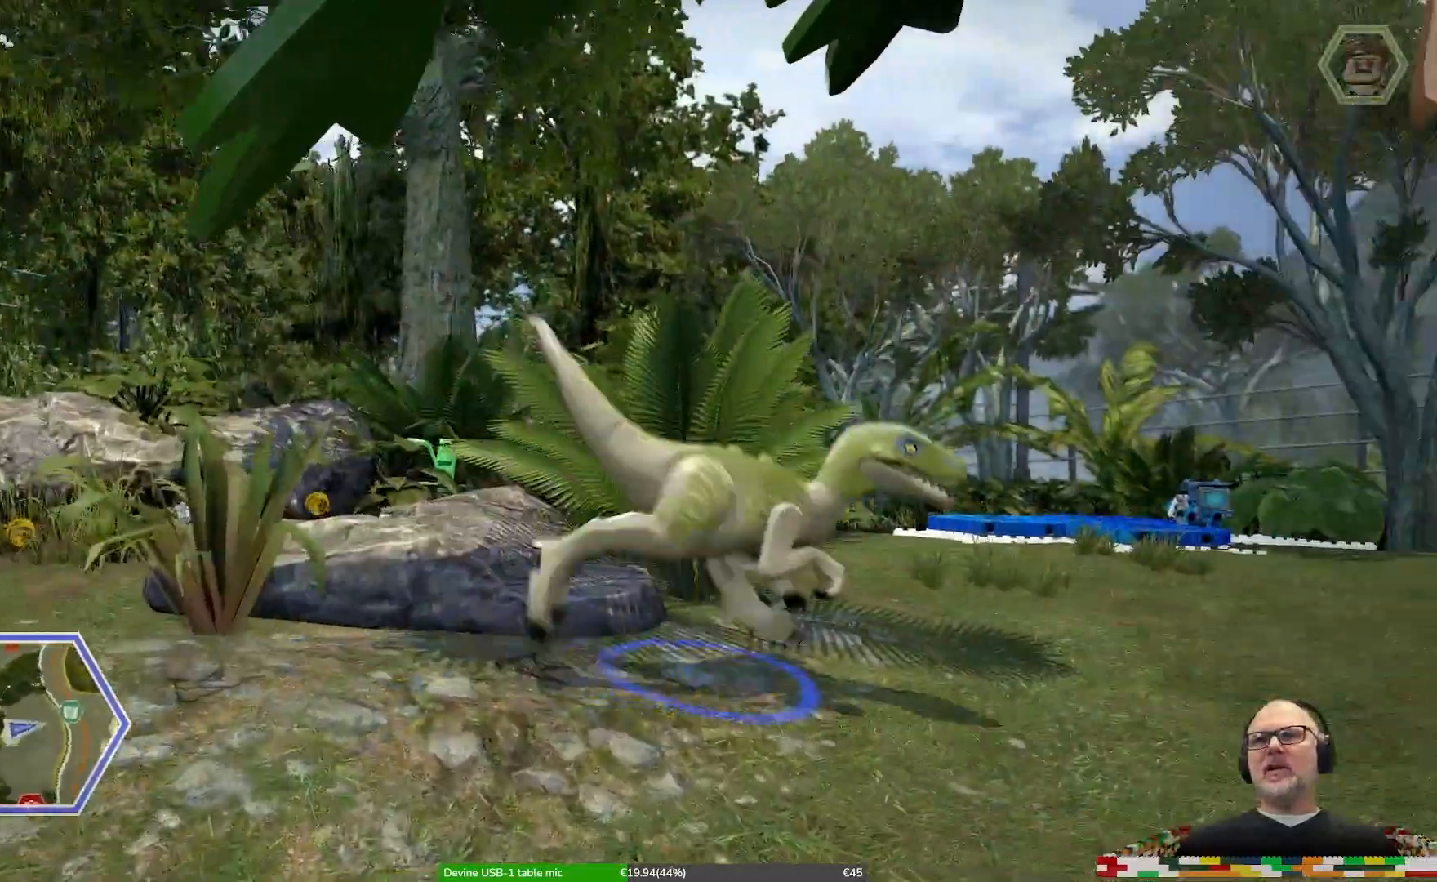
{"dt_ms": 500, "buttons": [], "left_stick": "up-right", "right_stick": "center"}
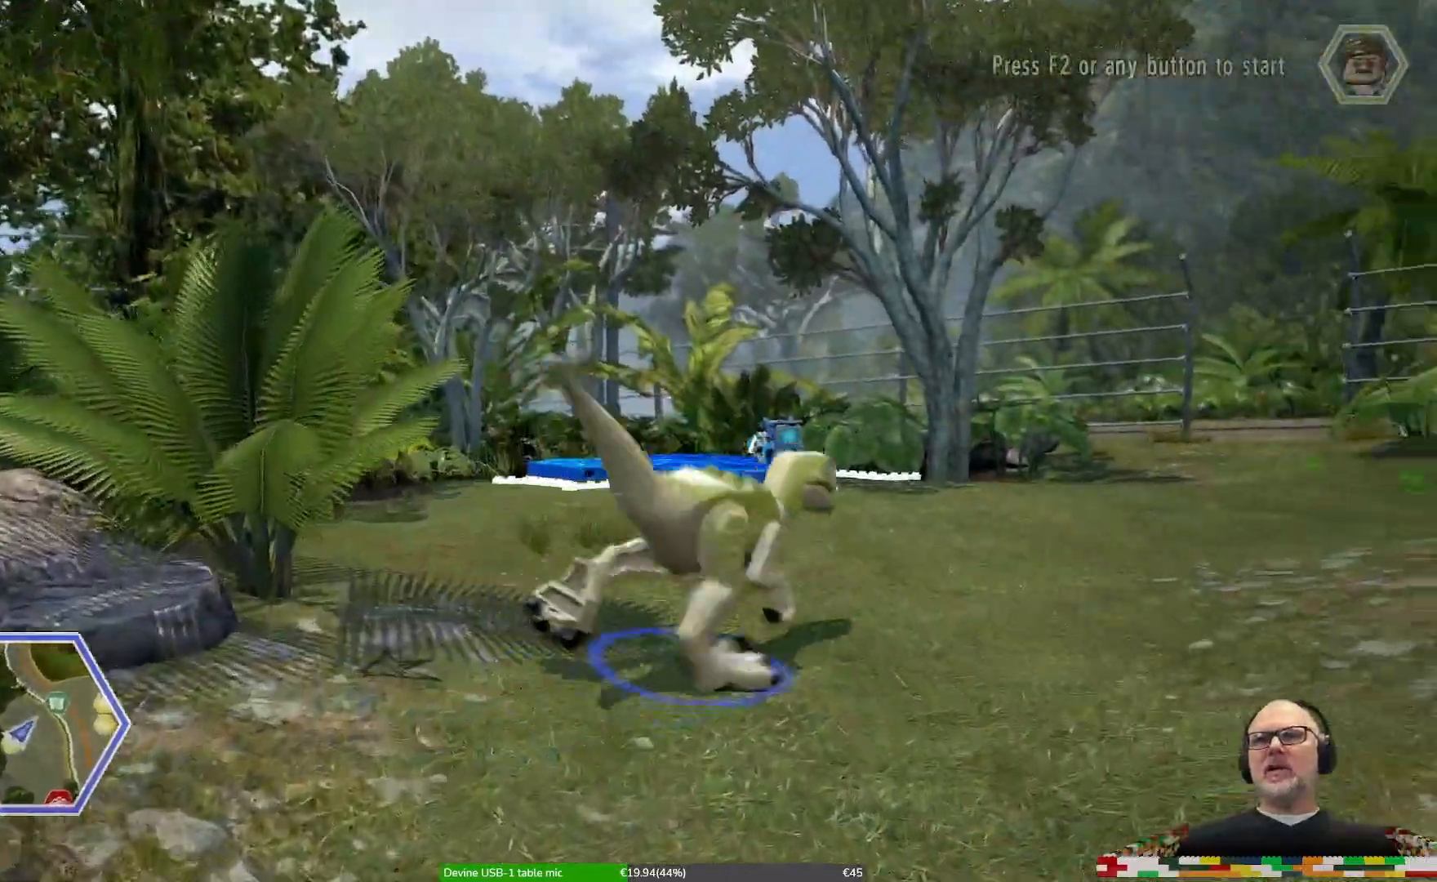
{"dt_ms": 1000, "buttons": [], "left_stick": "up-right", "right_stick": "center"}
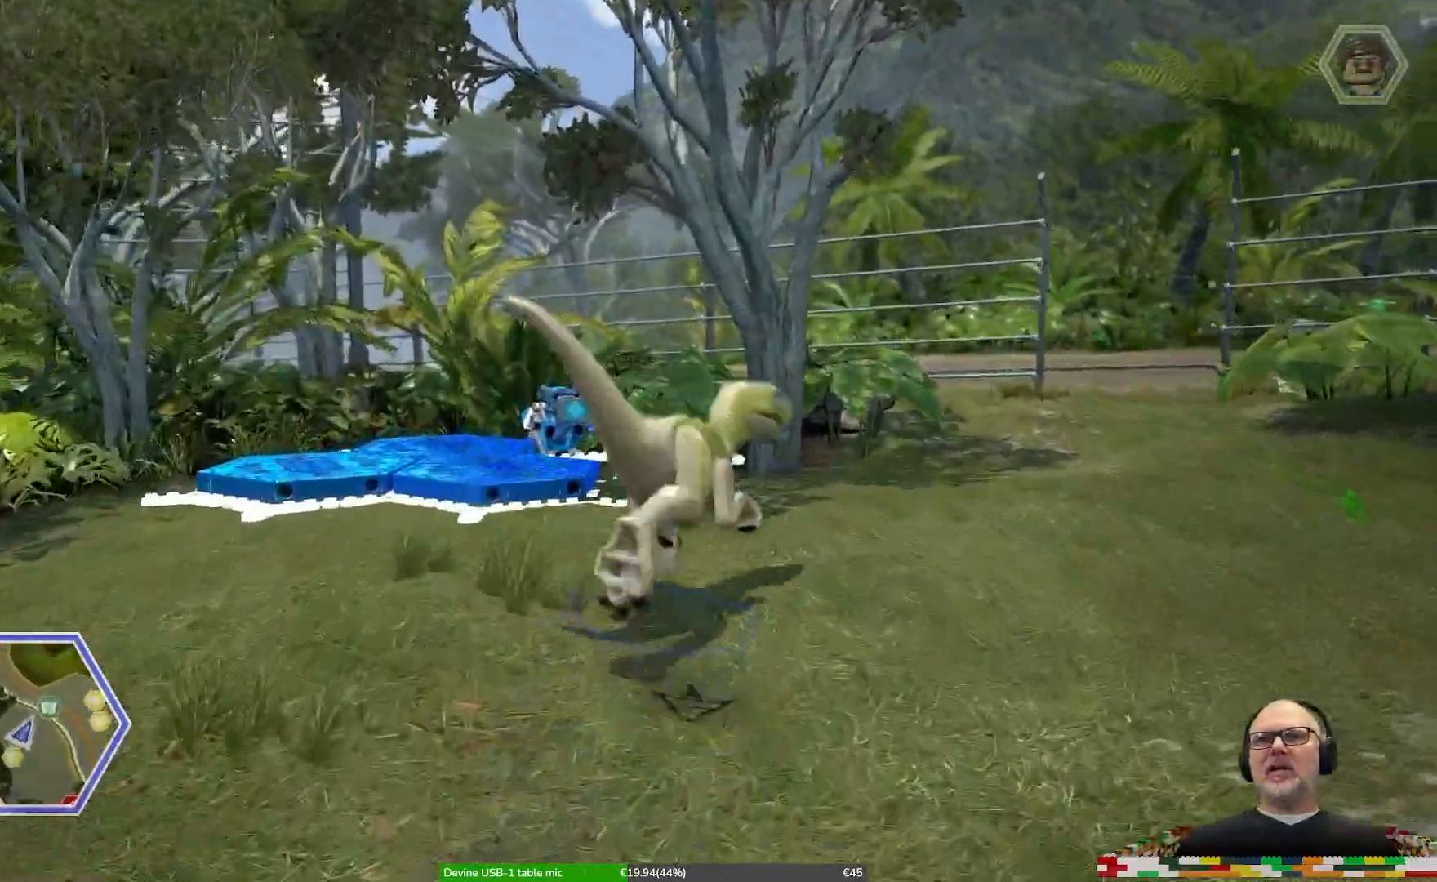
{"dt_ms": 500, "buttons": ["Y"], "left_stick": "center", "right_stick": "center", "events": [[133, "left_stick", "up"], [333, "left_stick", "right"], [400, "left_stick", "center"], [500, "Y", "down"]]}
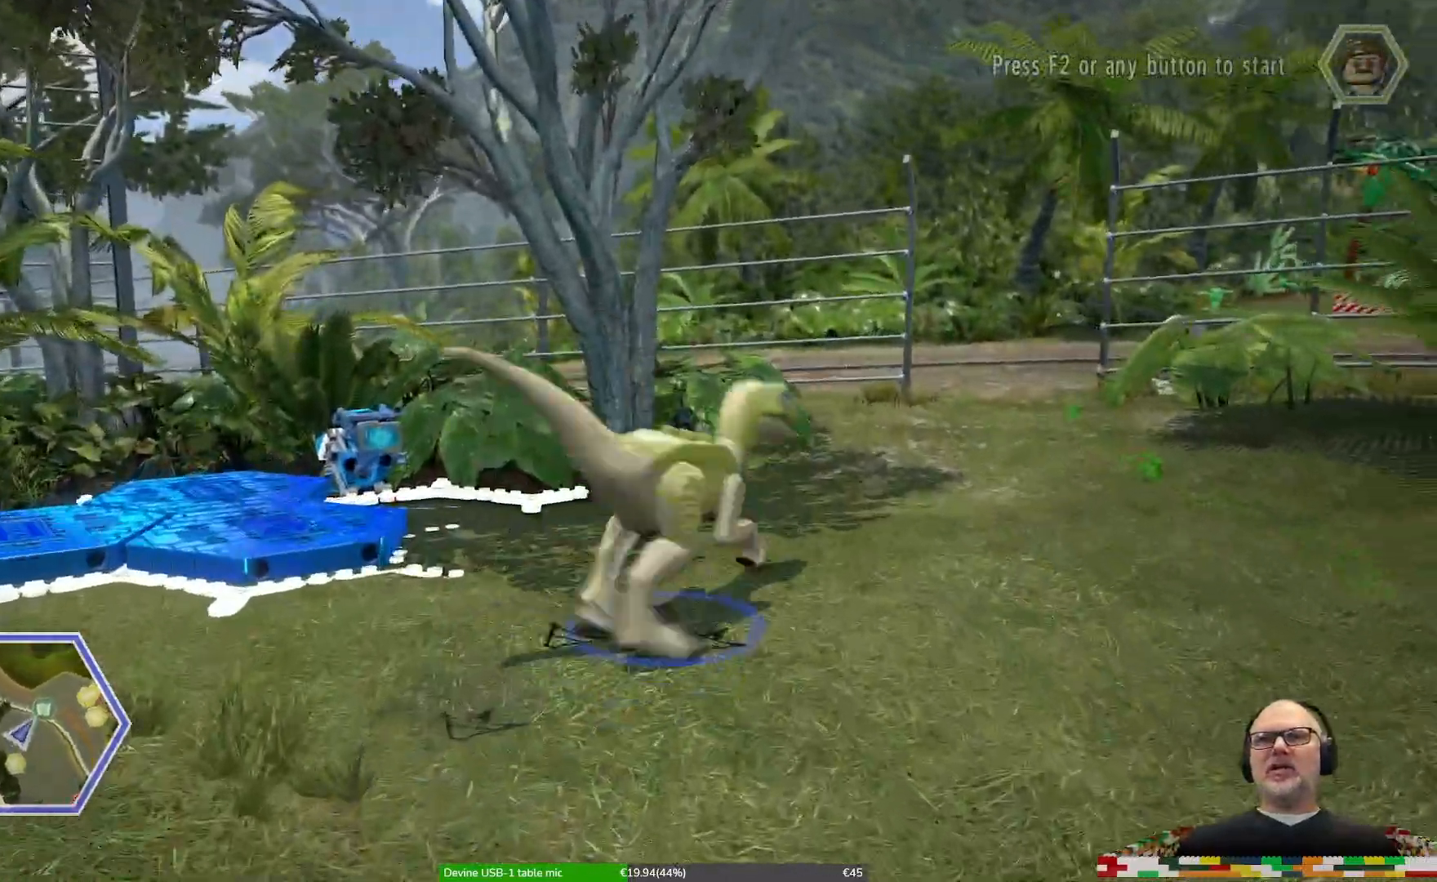
{"dt_ms": 500, "buttons": [], "left_stick": "up-left", "right_stick": "center", "events": [[100, "Y", "up"], [467, "left_stick", "up-left"]]}
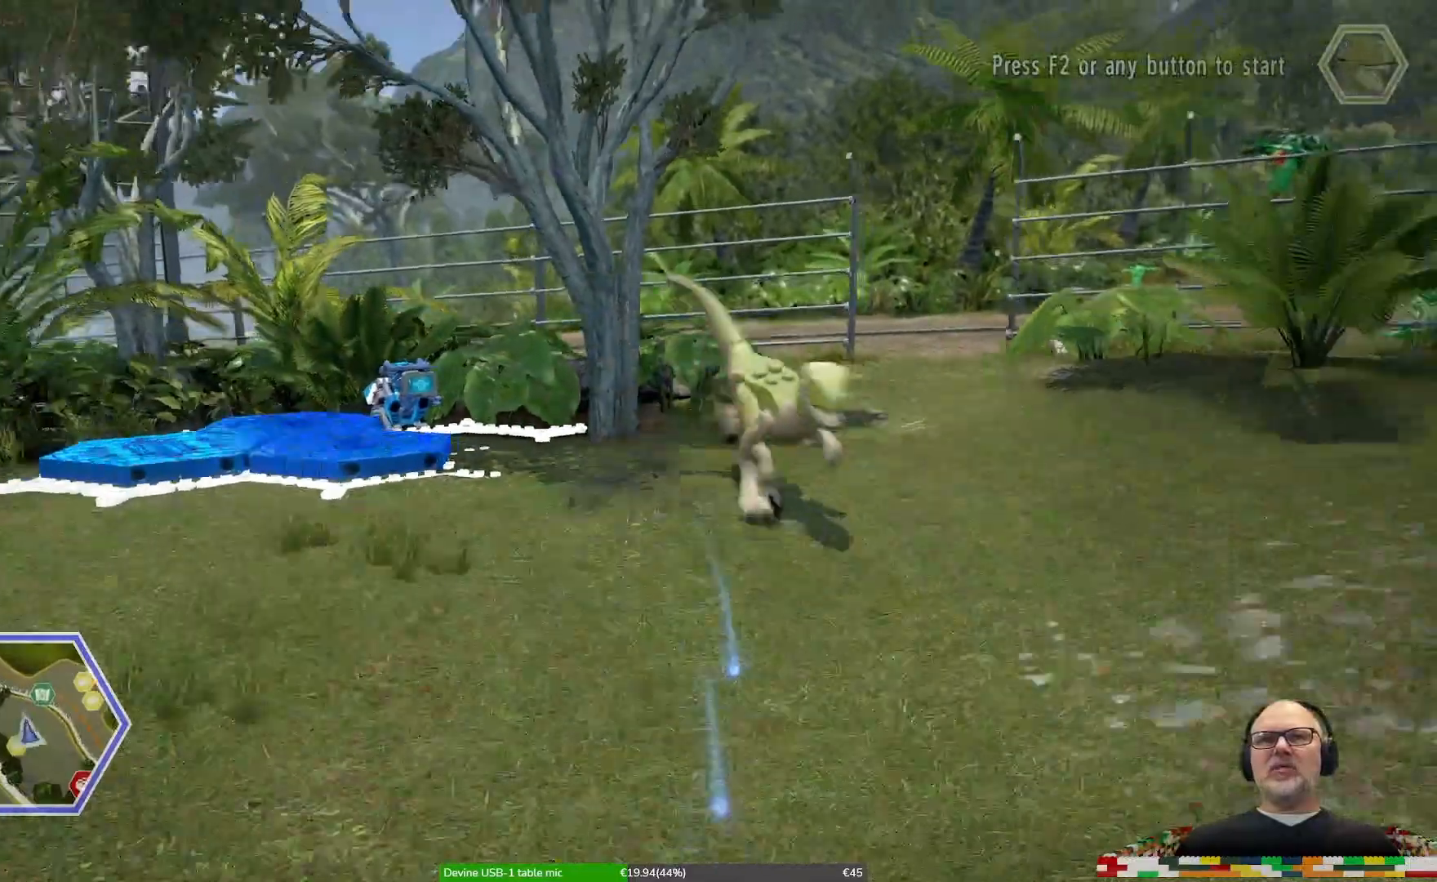
{"dt_ms": 500, "buttons": [], "left_stick": "up", "right_stick": "center", "events": [[167, "left_stick", "up"]]}
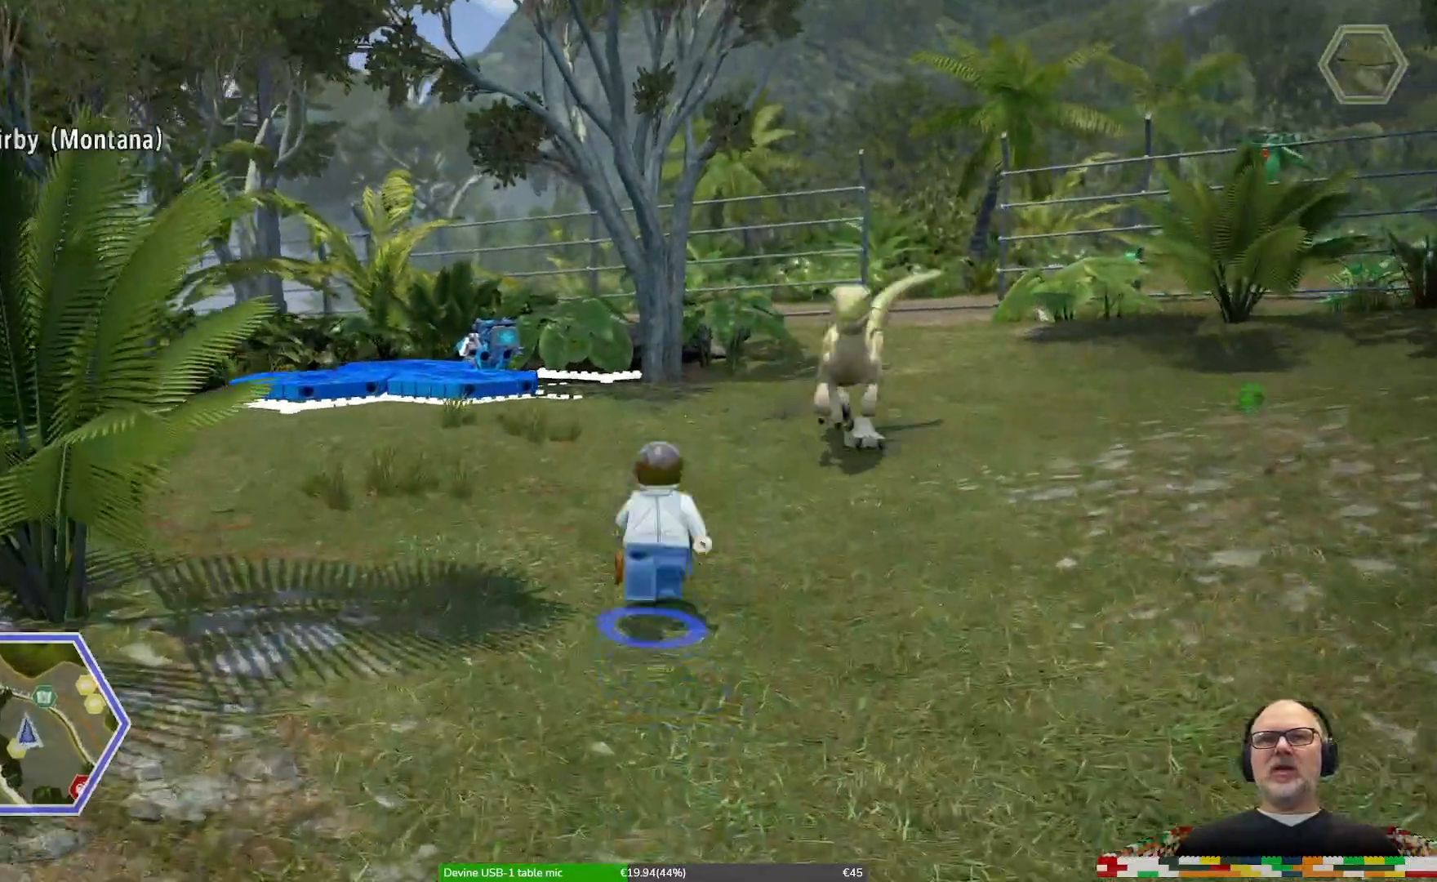
{"dt_ms": 500, "buttons": [], "left_stick": "up", "right_stick": "center", "events": []}
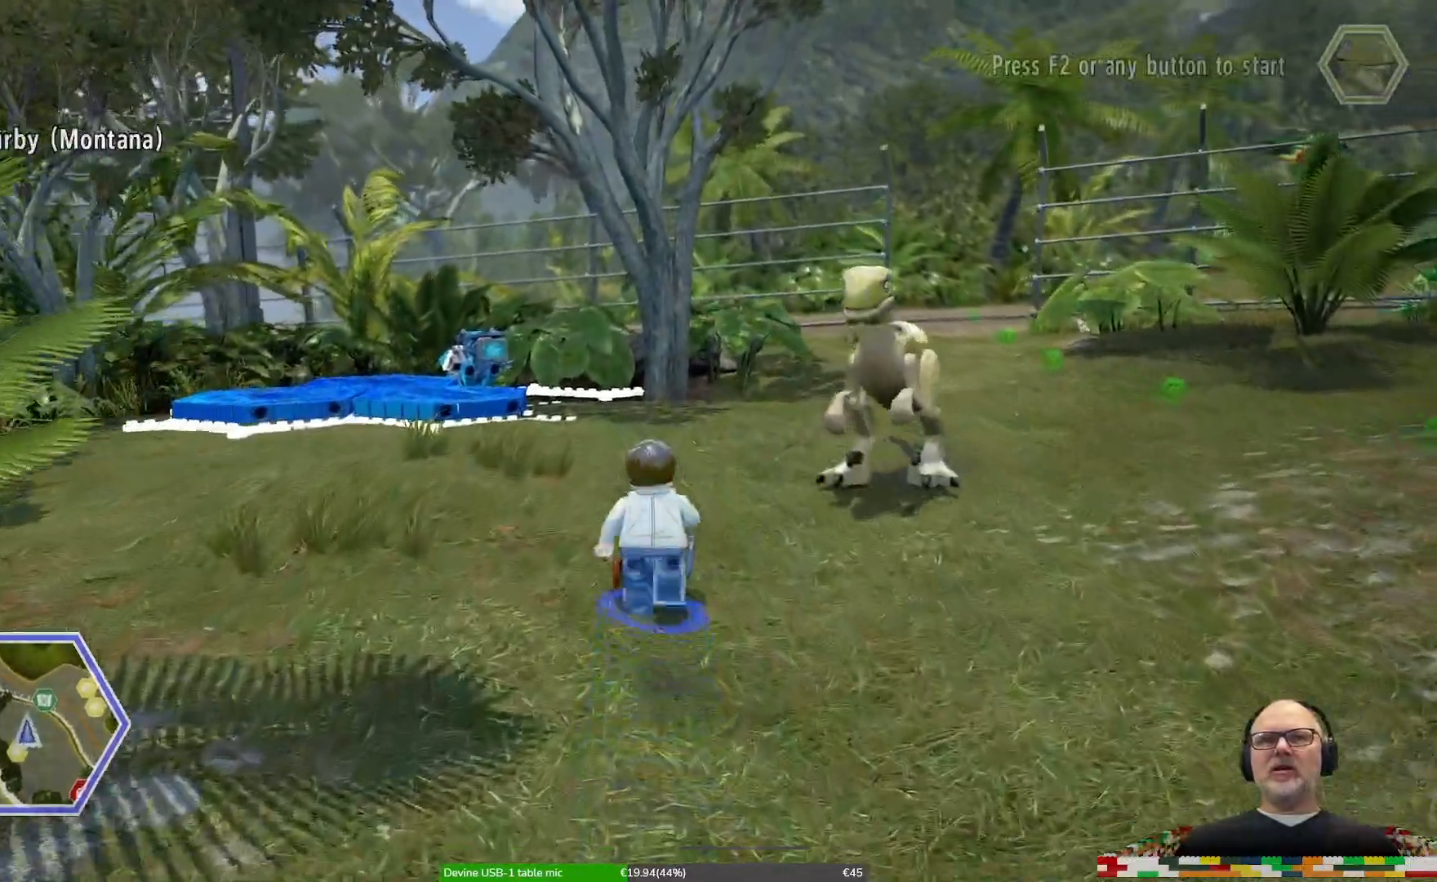
{"dt_ms": 1000, "buttons": [], "left_stick": "up", "right_stick": "center"}
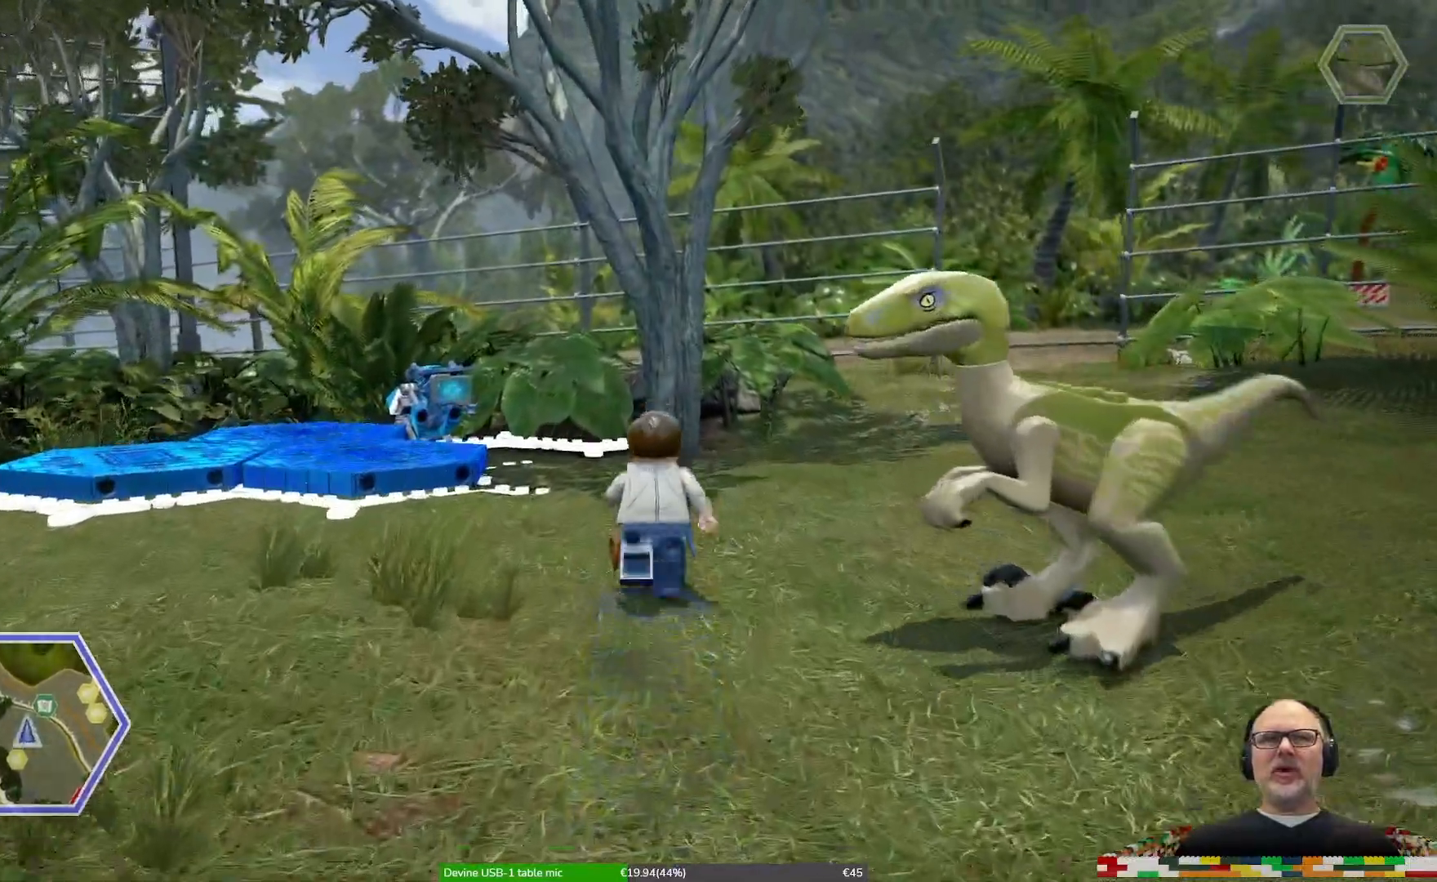
{"dt_ms": 500, "buttons": [], "left_stick": "up-left", "right_stick": "center"}
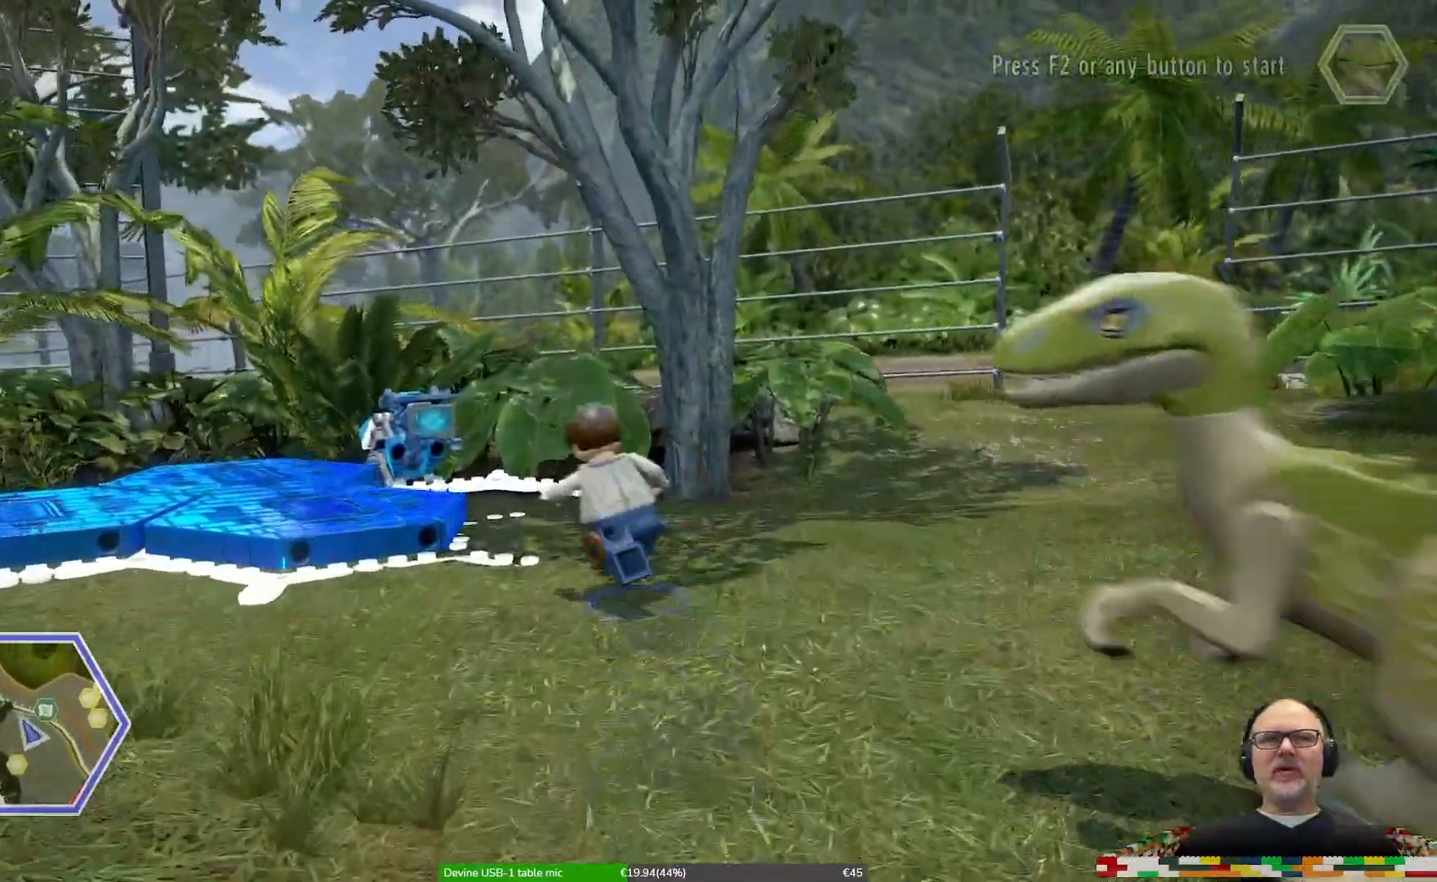
{"dt_ms": 500, "buttons": [], "left_stick": "up", "right_stick": "center", "events": [[300, "left_stick", "up"]]}